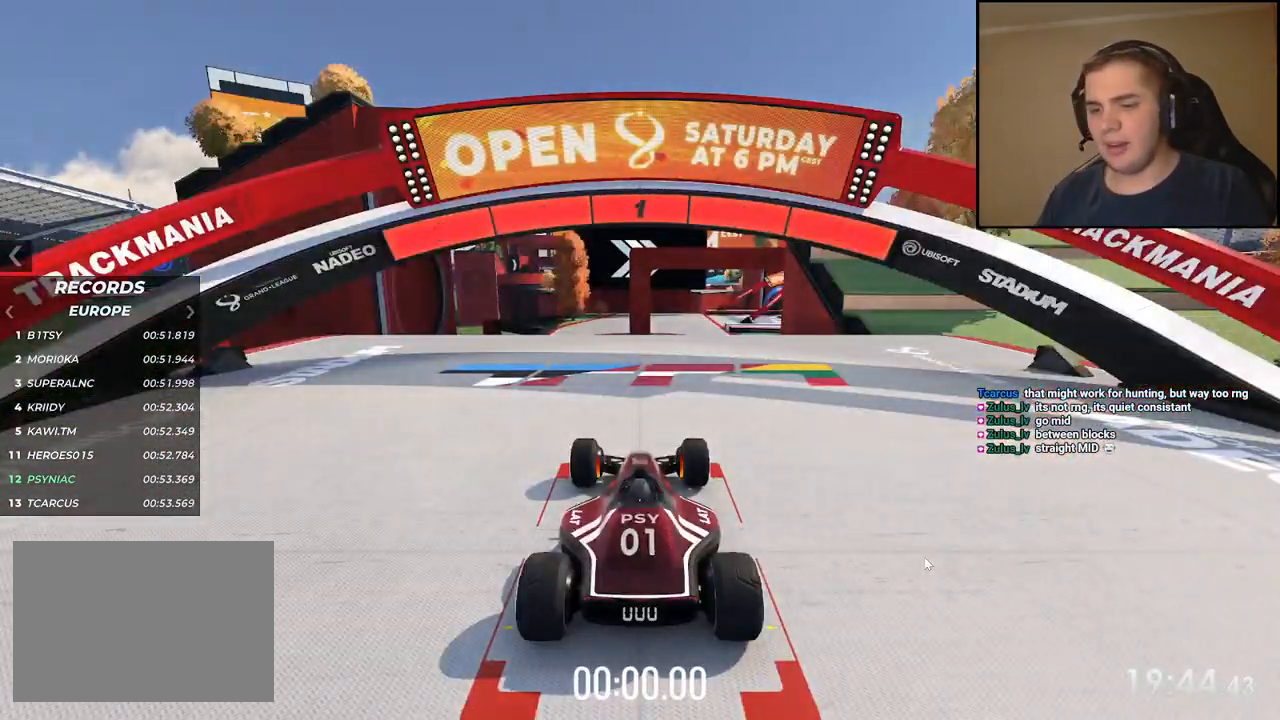
Gameplay with keyboard; each line is a JSON object with the keys held at the frame after it. "events" lists presses ("down") and releases ("up") of "down", "left", "right" and "up" between this image and that frame as [ms after this image, input, new state], when the widget could be followed in between. No other keys are recorded. Mouse input is not recorded.
{"keys": ["up"], "events": [[201, "up", "down"]]}
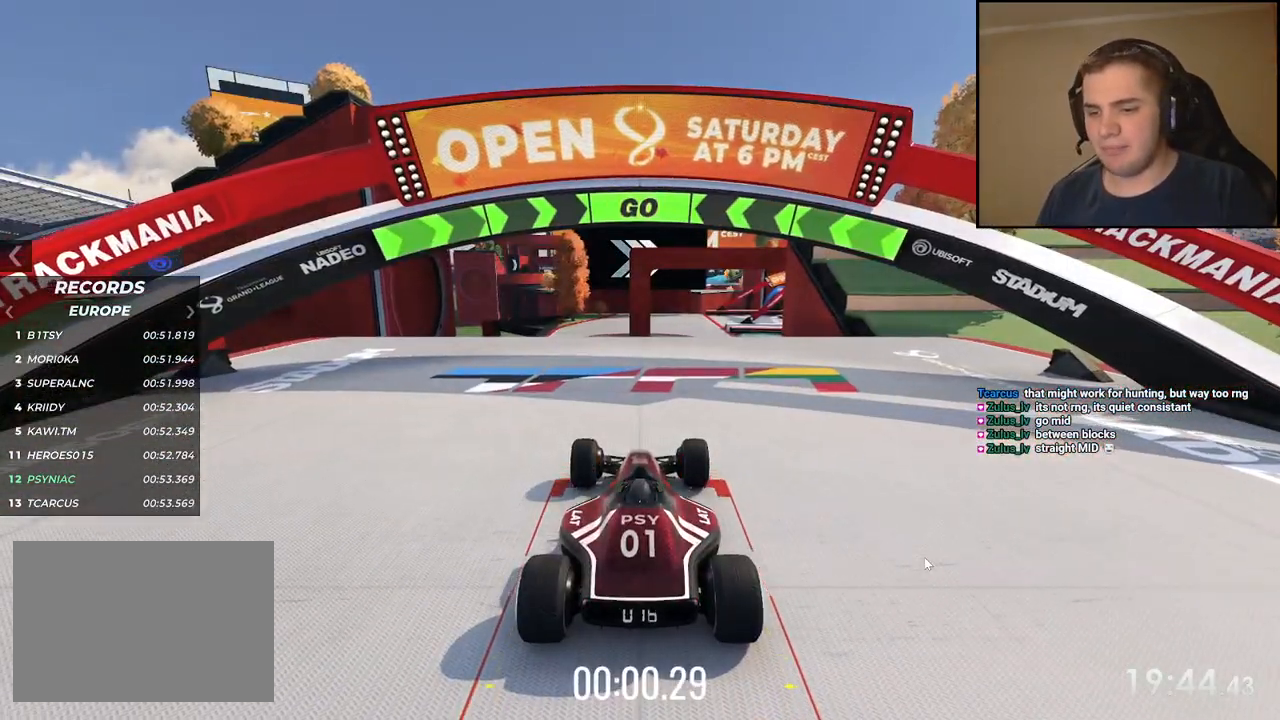
{"keys": ["left", "up"], "events": [[234, "left", "down"], [284, "left", "up"], [451, "left", "down"]]}
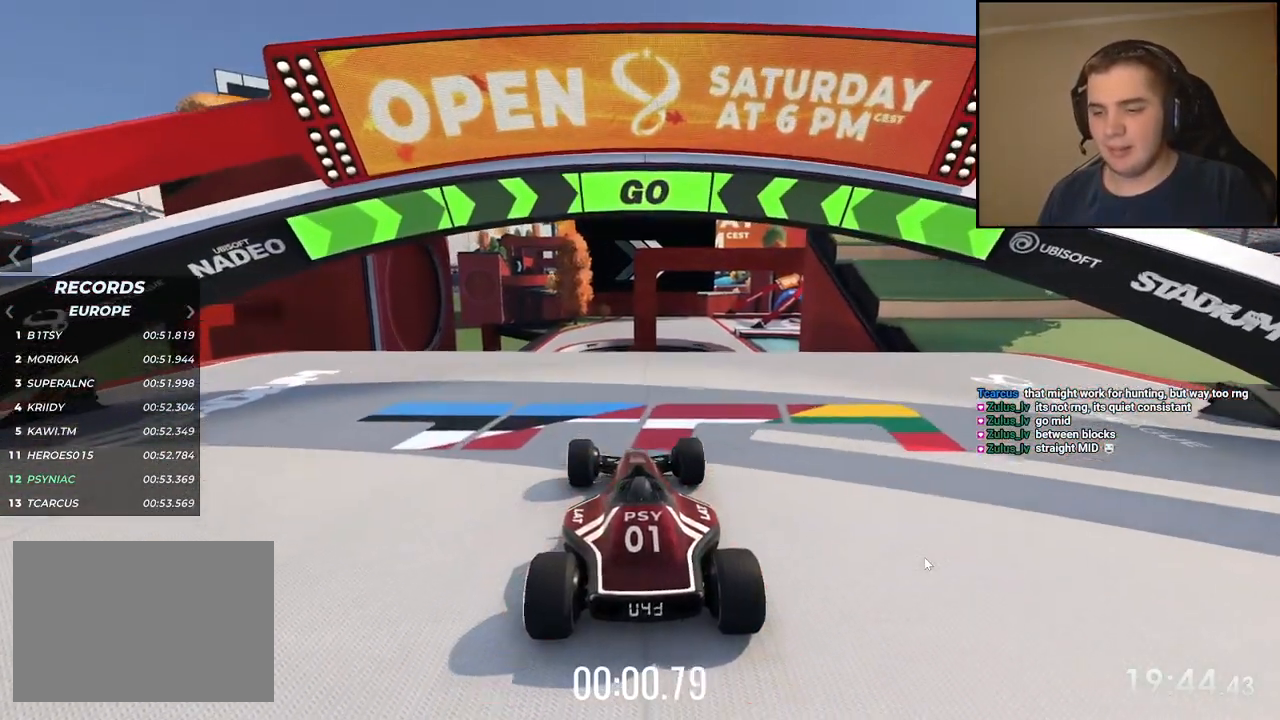
{"keys": ["up"], "events": [[33, "left", "up"], [434, "left", "down"], [484, "left", "up"]]}
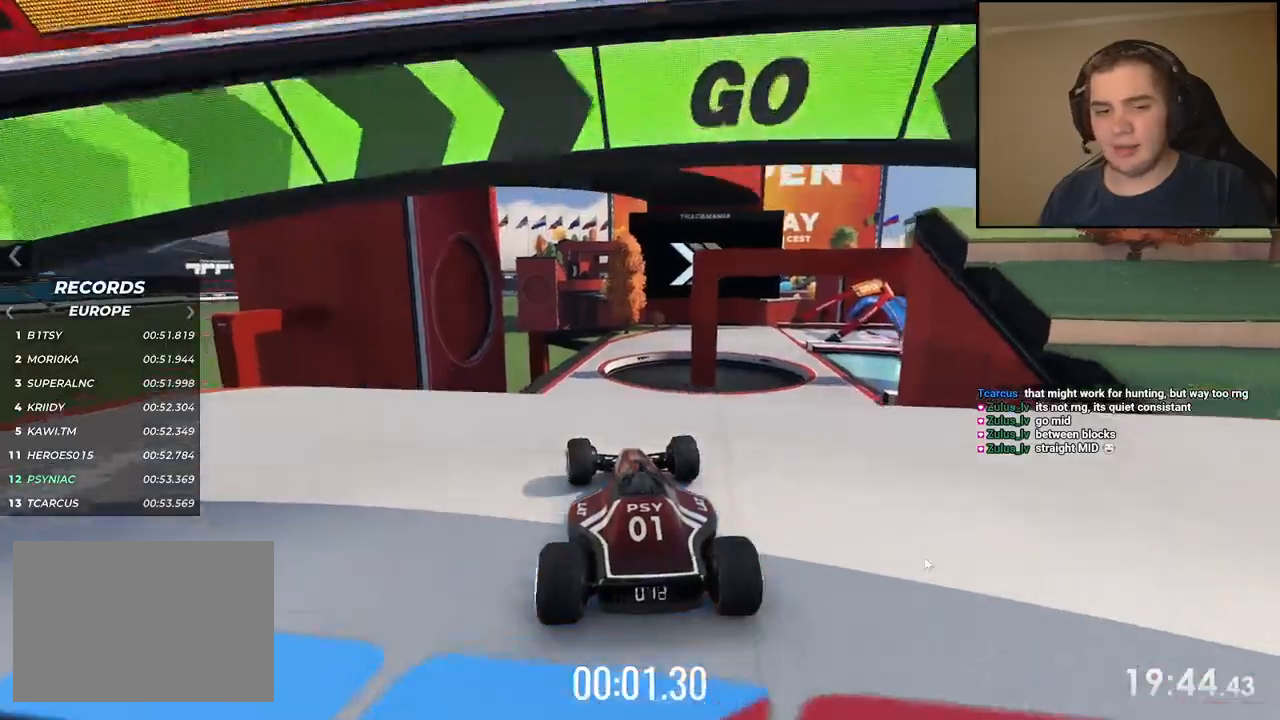
{"keys": ["up"], "events": []}
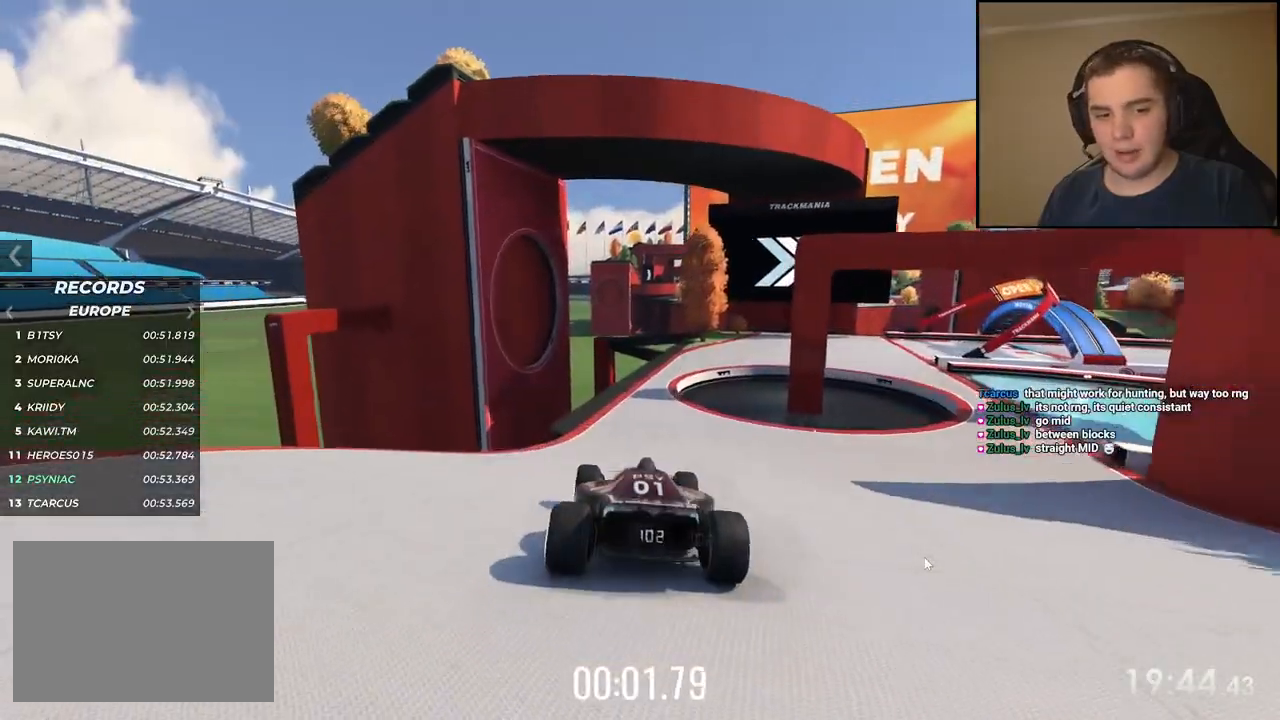
{"keys": ["up"], "events": []}
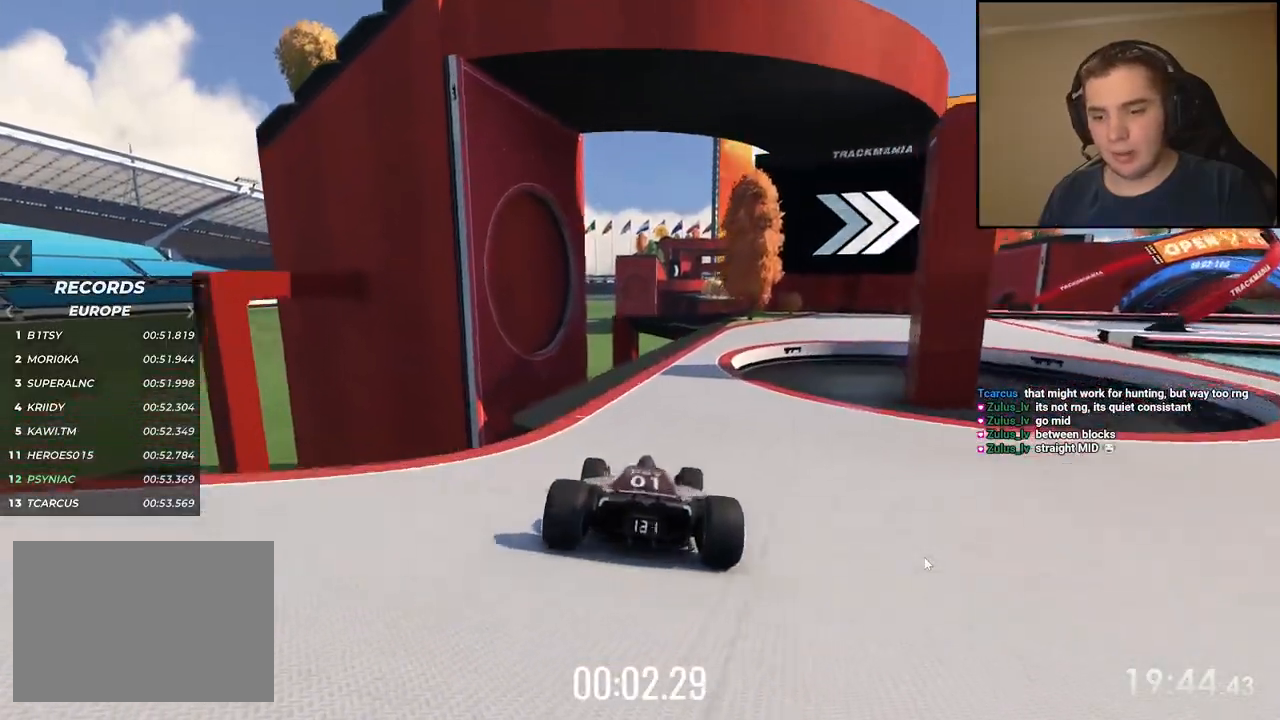
{"keys": ["right", "up"], "events": [[150, "right", "down"]]}
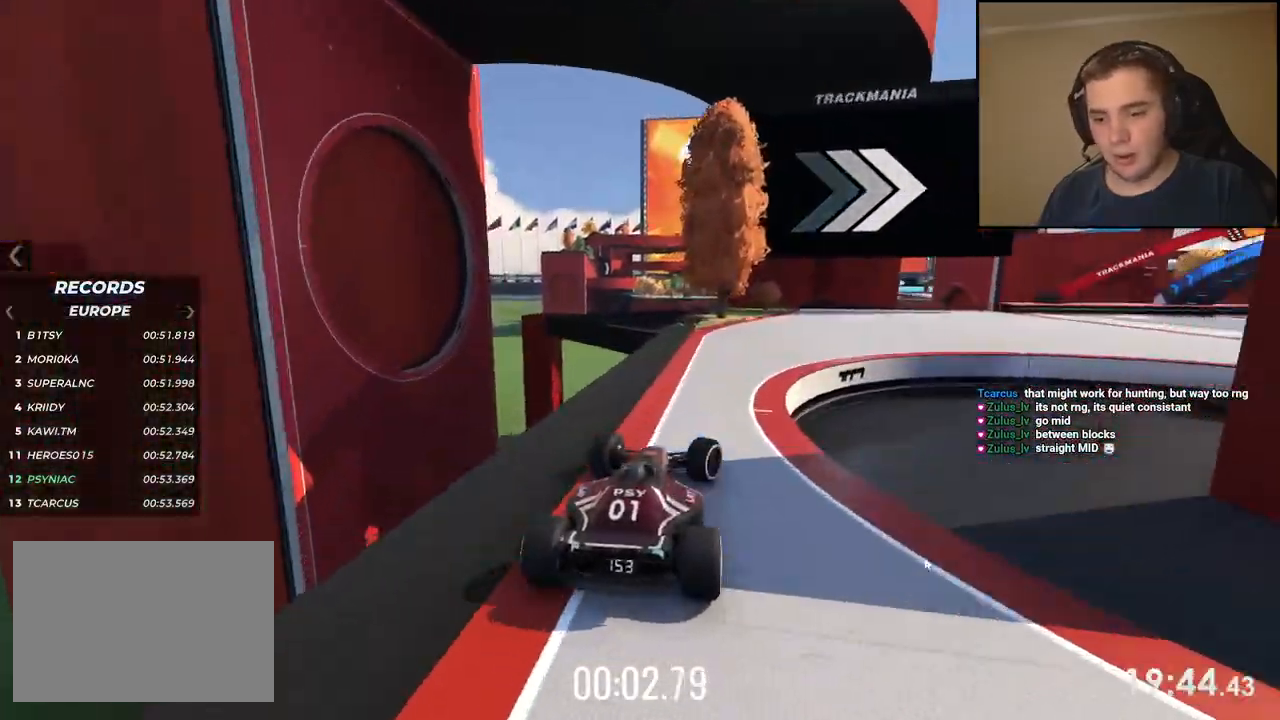
{"keys": ["right", "up"], "events": []}
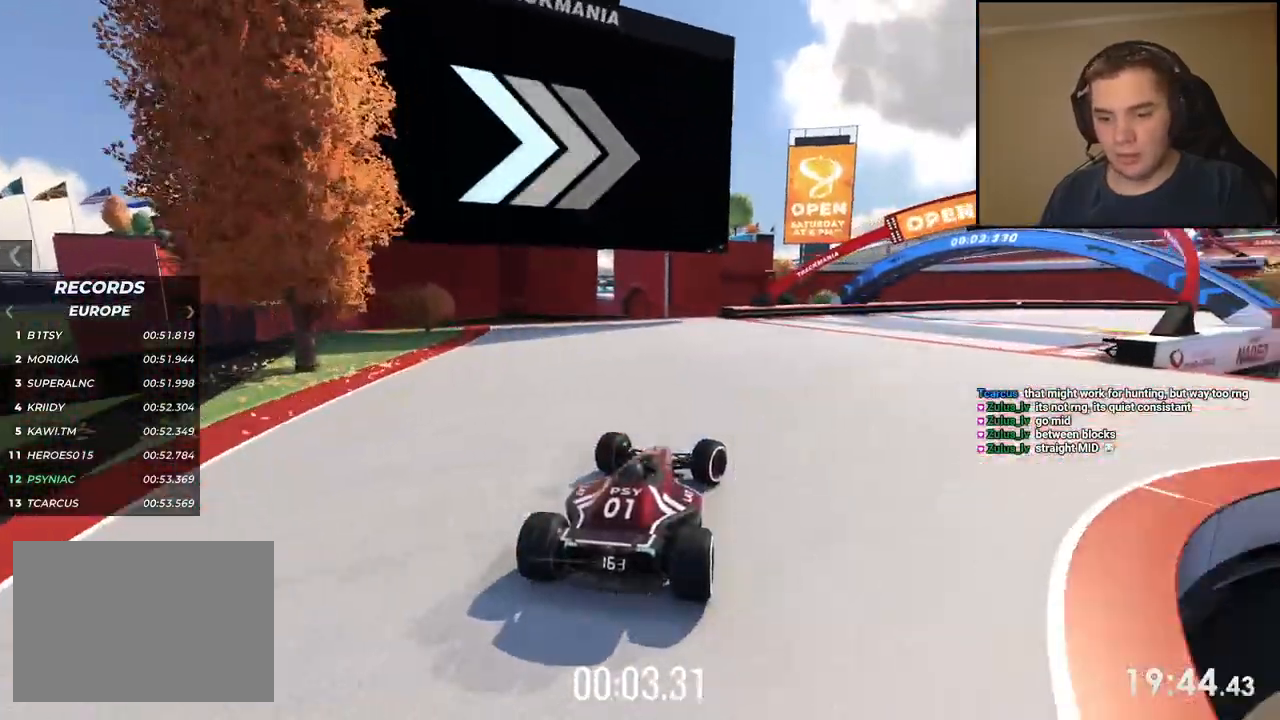
{"keys": ["right", "up"], "events": []}
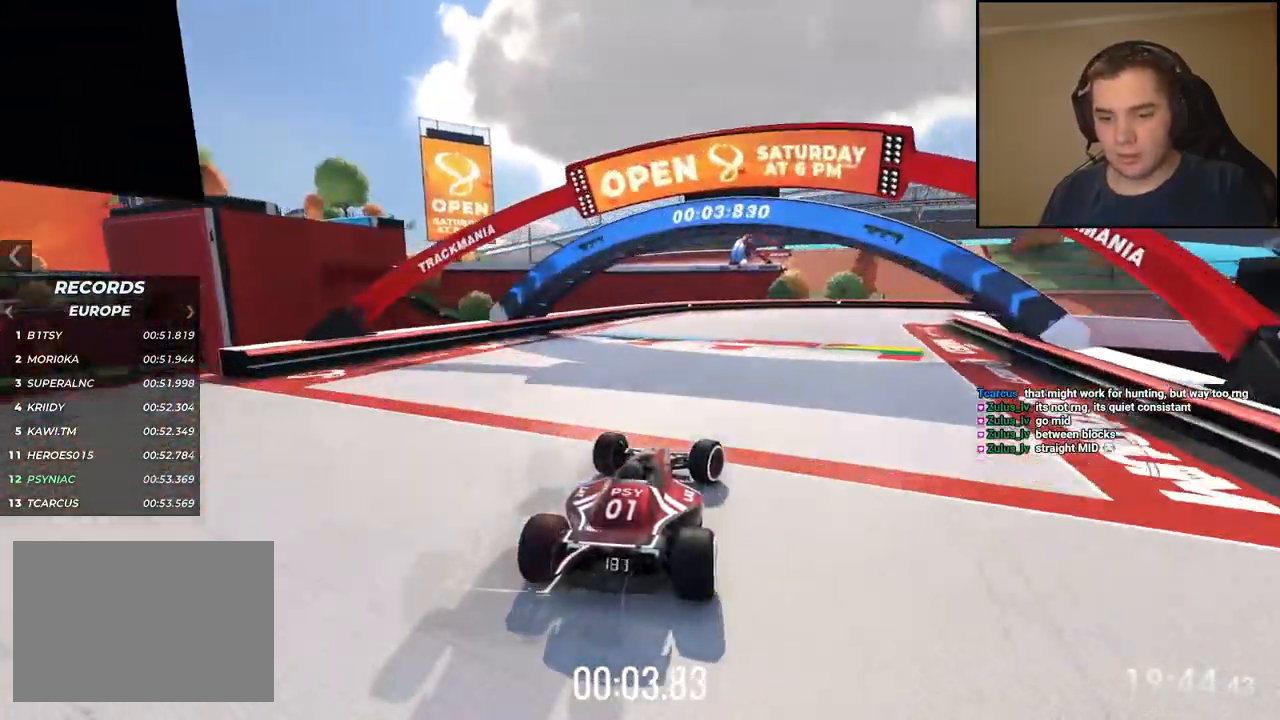
{"keys": ["right", "up"], "events": [[100, "right", "up"], [150, "right", "down"]]}
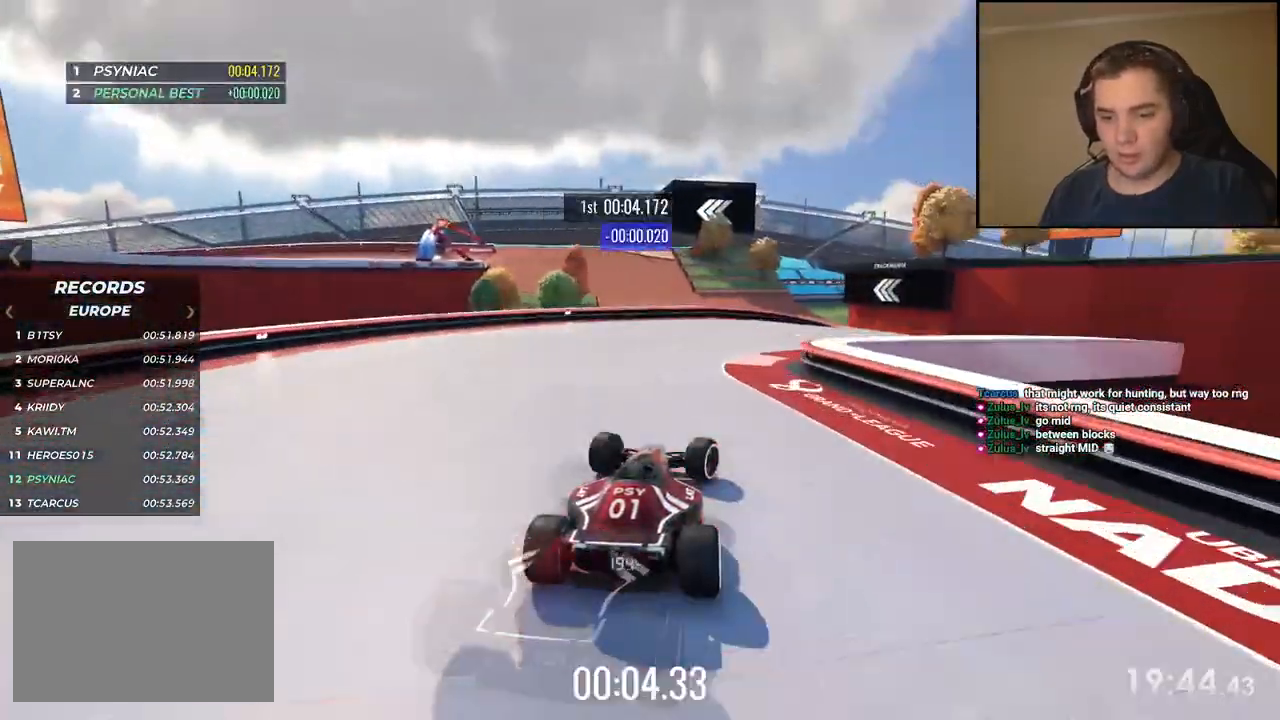
{"keys": ["left", "up"], "events": [[435, "left", "down"], [435, "right", "up"]]}
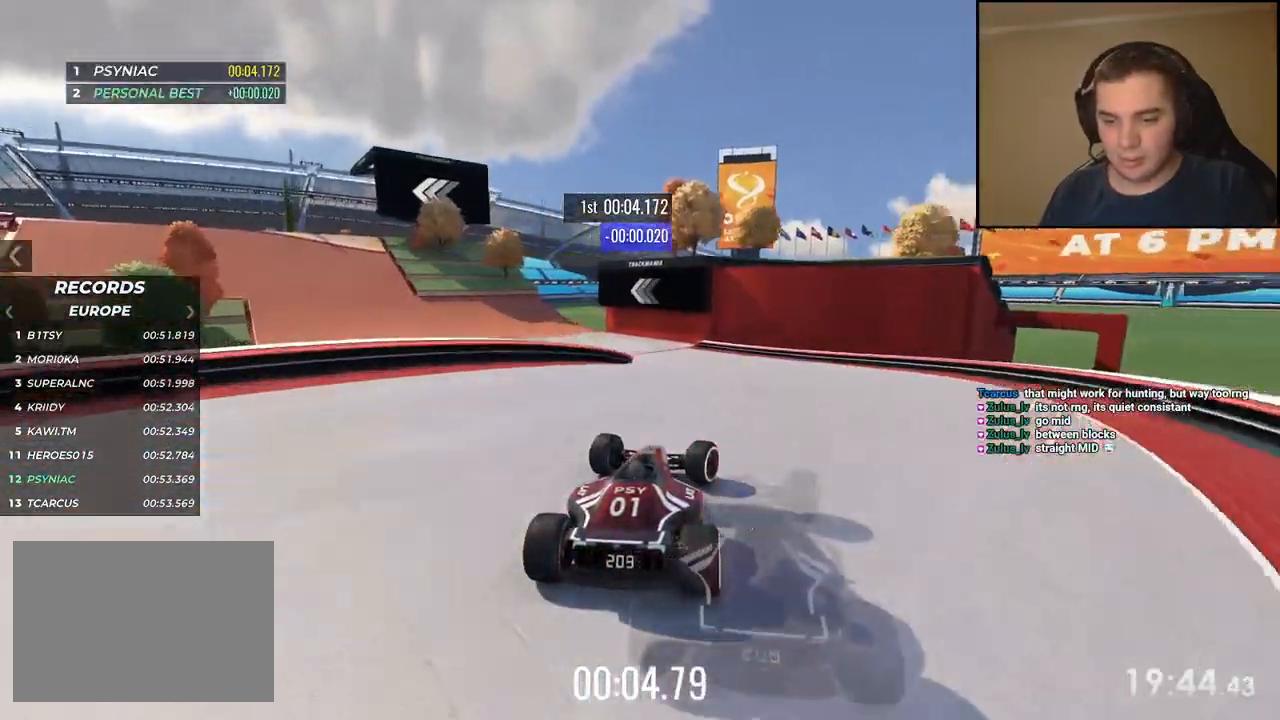
{"keys": ["left", "up"], "events": []}
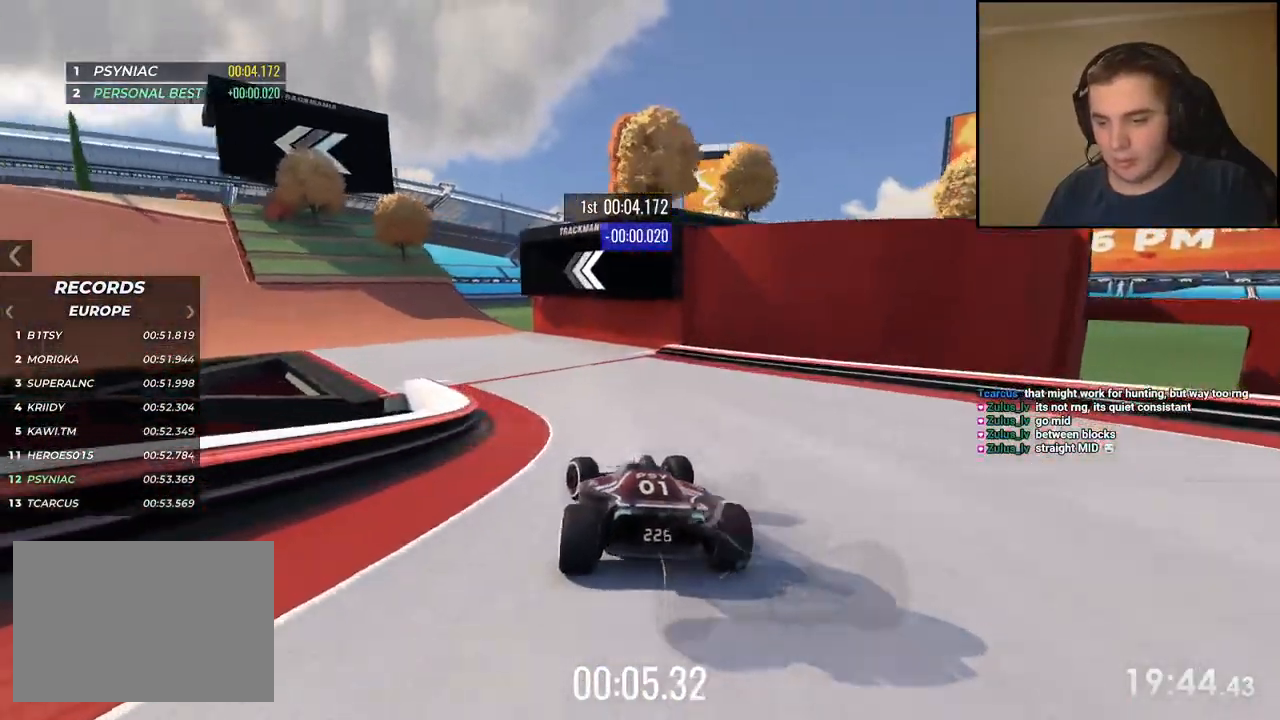
{"keys": ["left", "up"], "events": []}
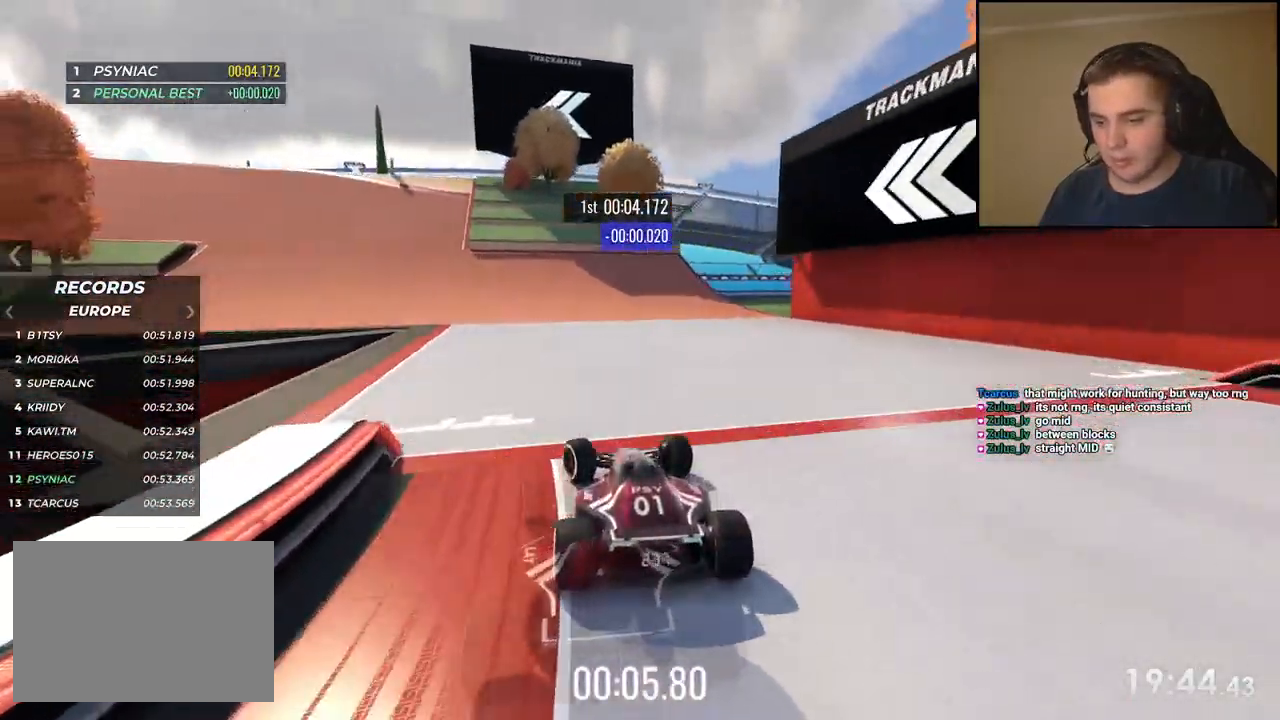
{"keys": ["left", "up"], "events": [[434, "left", "up"], [484, "left", "down"]]}
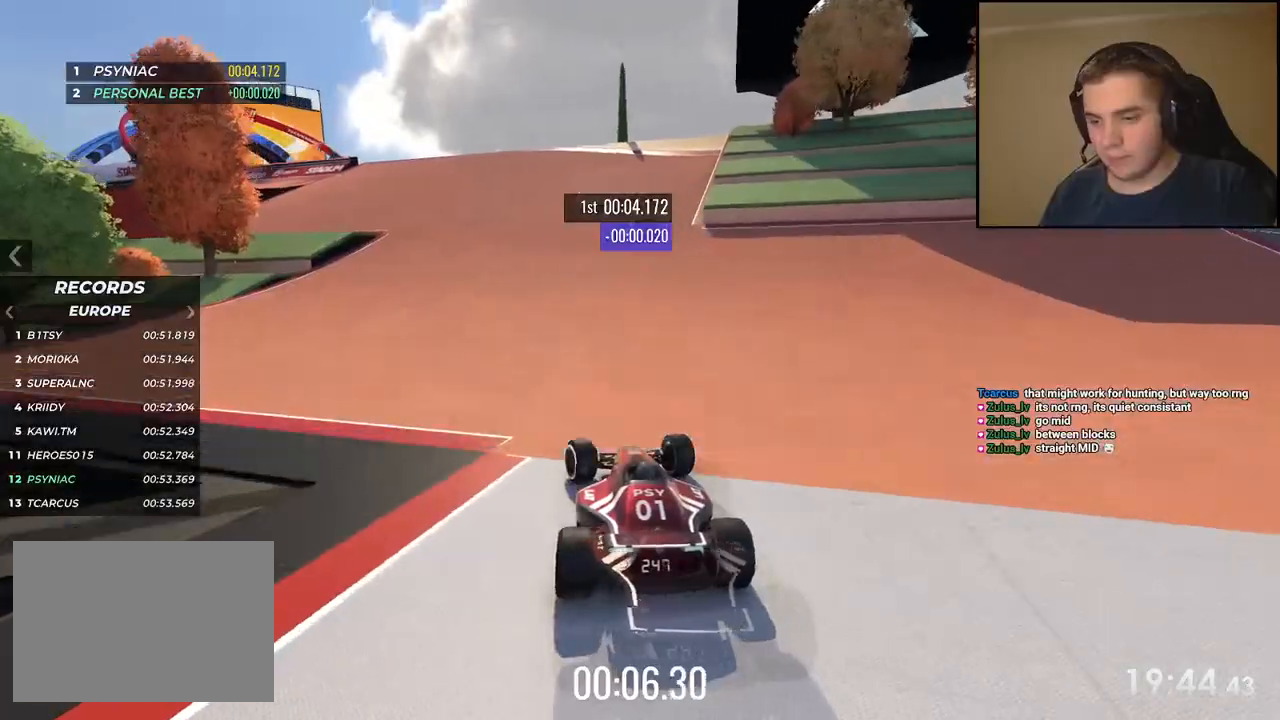
{"keys": ["left", "up"], "events": []}
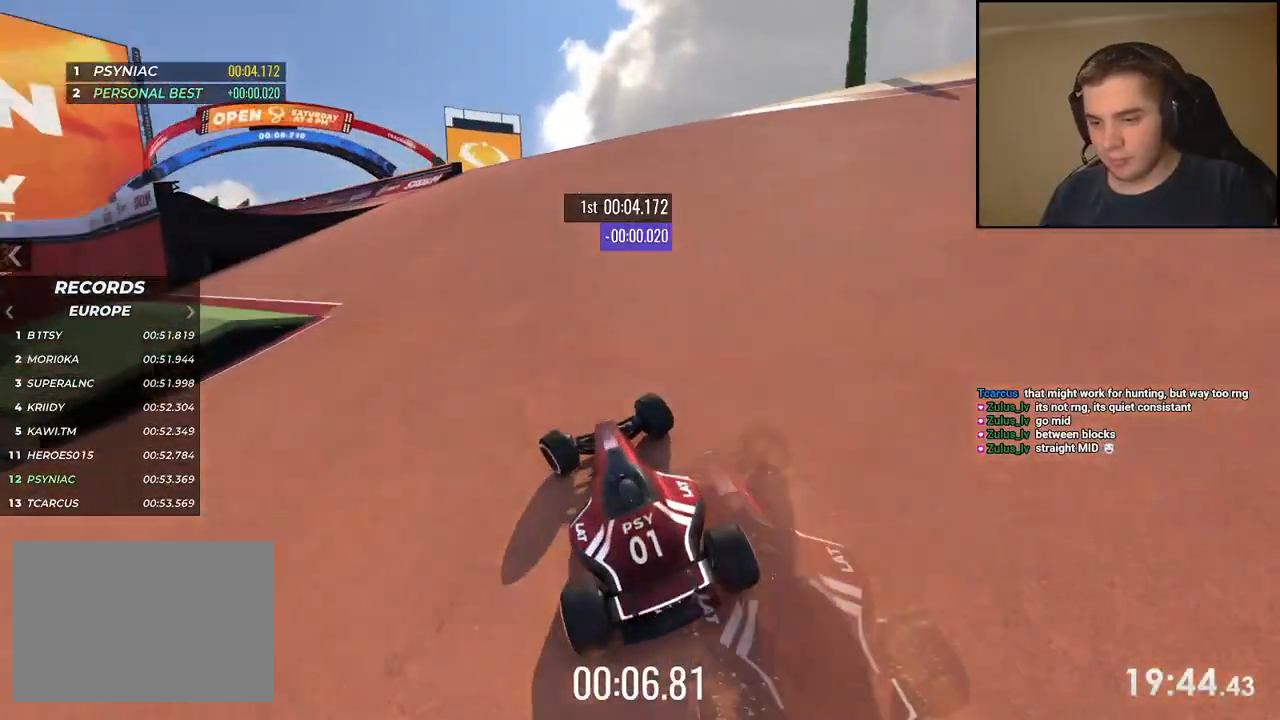
{"keys": ["left", "up"], "events": []}
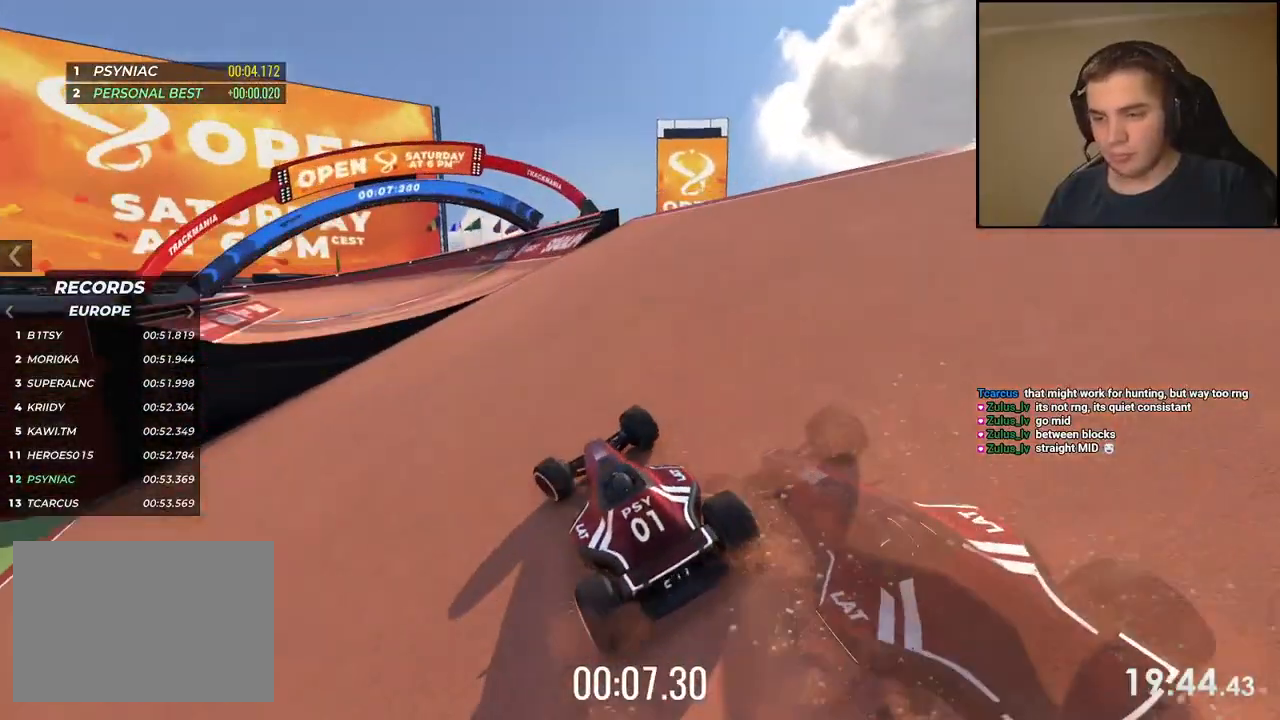
{"keys": ["up"], "events": [[318, "left", "up"], [334, "left", "down"], [485, "left", "up"]]}
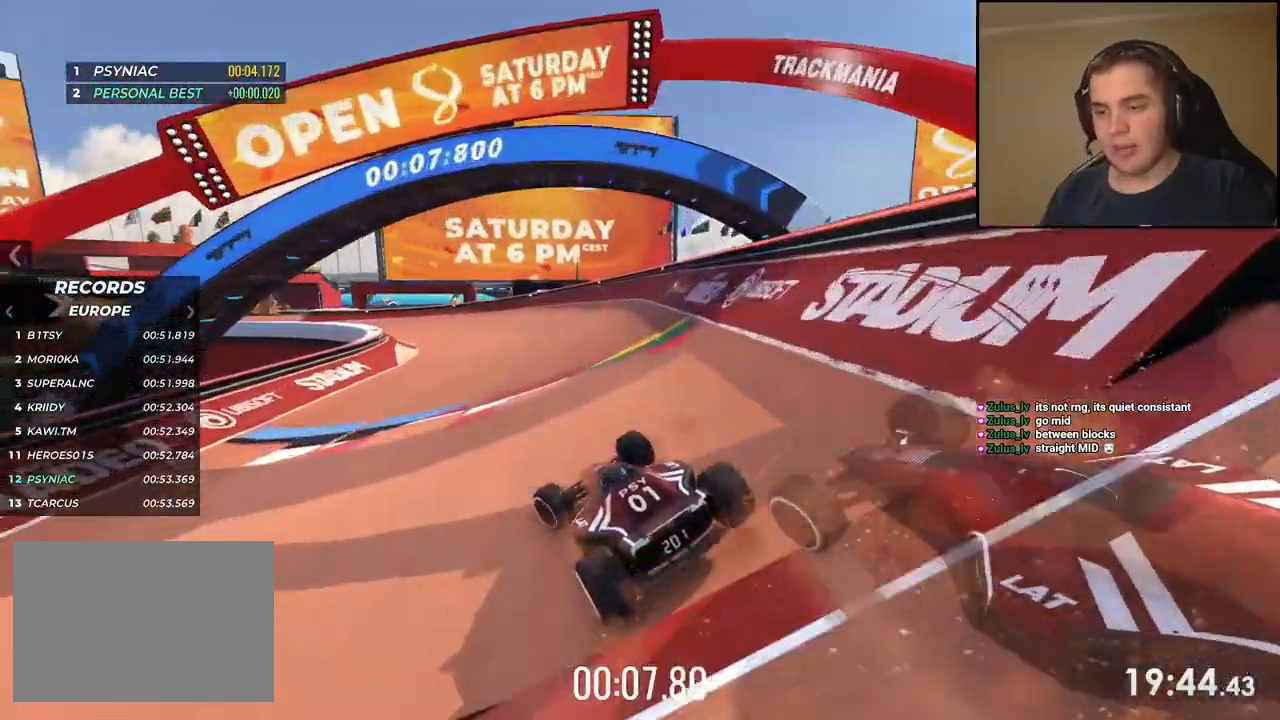
{"keys": ["left", "up"], "events": [[100, "left", "down"], [184, "left", "up"], [284, "left", "down"]]}
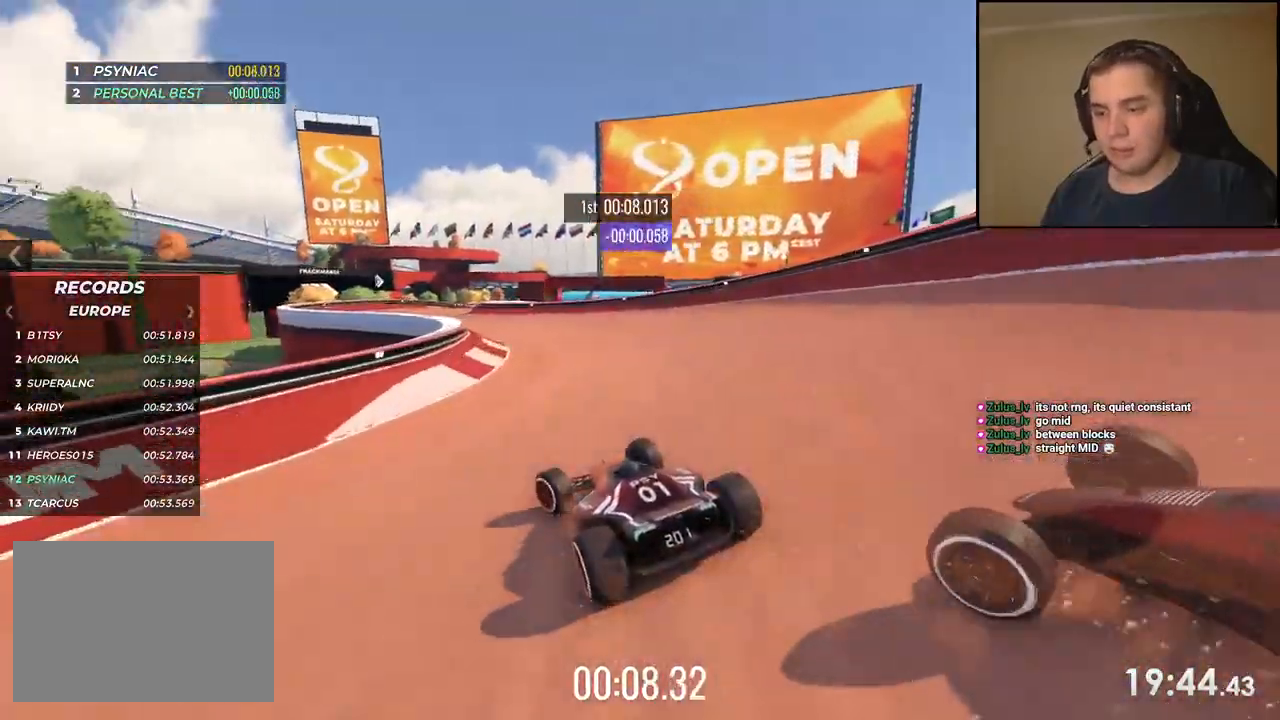
{"keys": ["right", "up"], "events": [[200, "left", "up"], [484, "right", "down"]]}
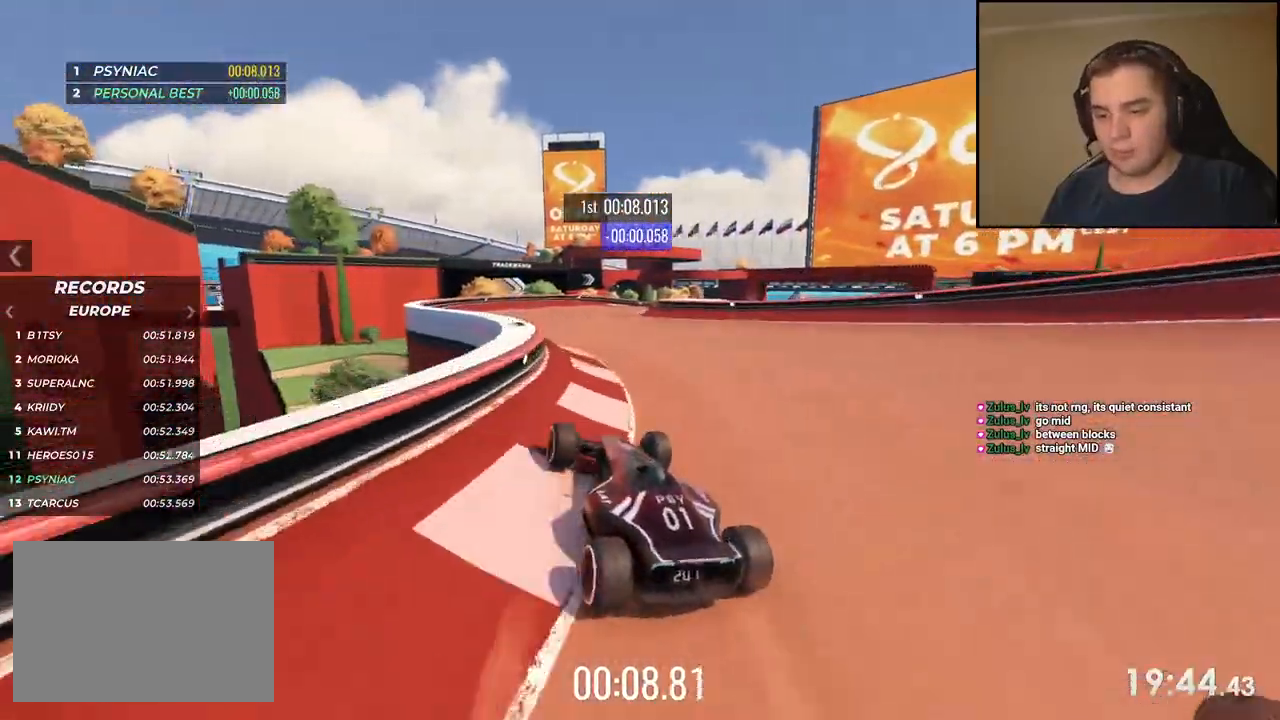
{"keys": ["right", "up"], "events": []}
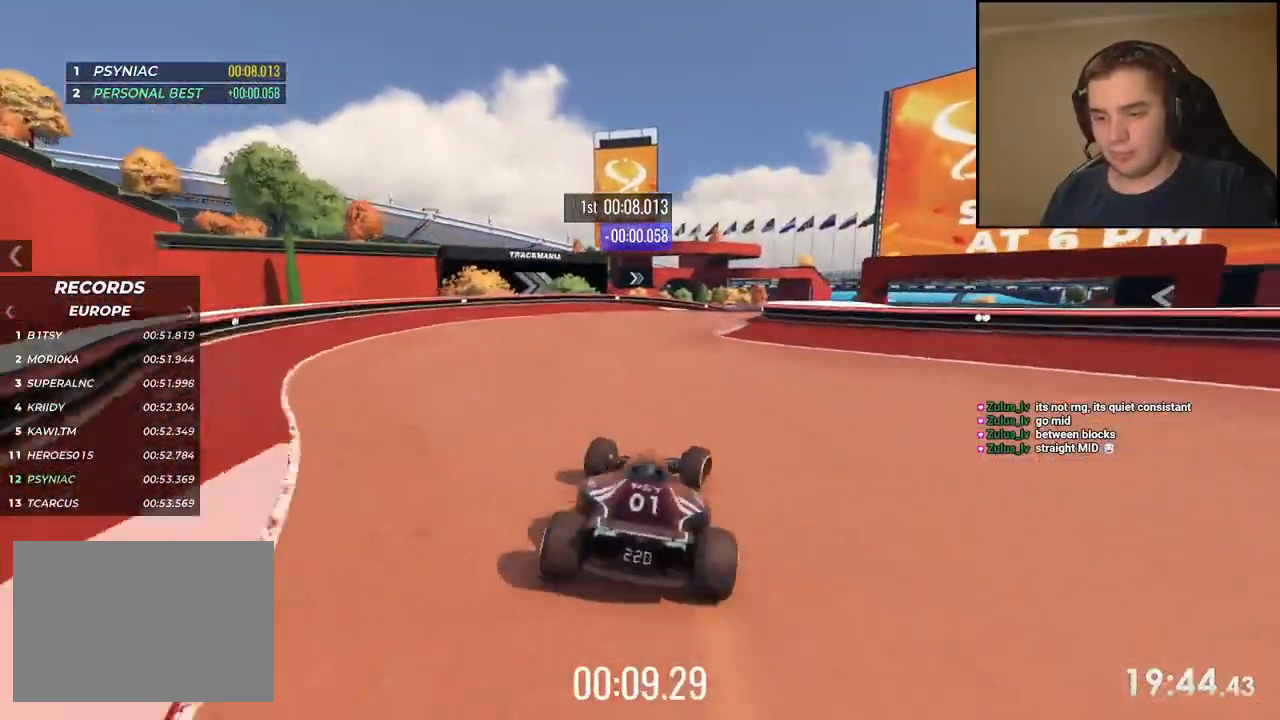
{"keys": ["right", "up"], "events": []}
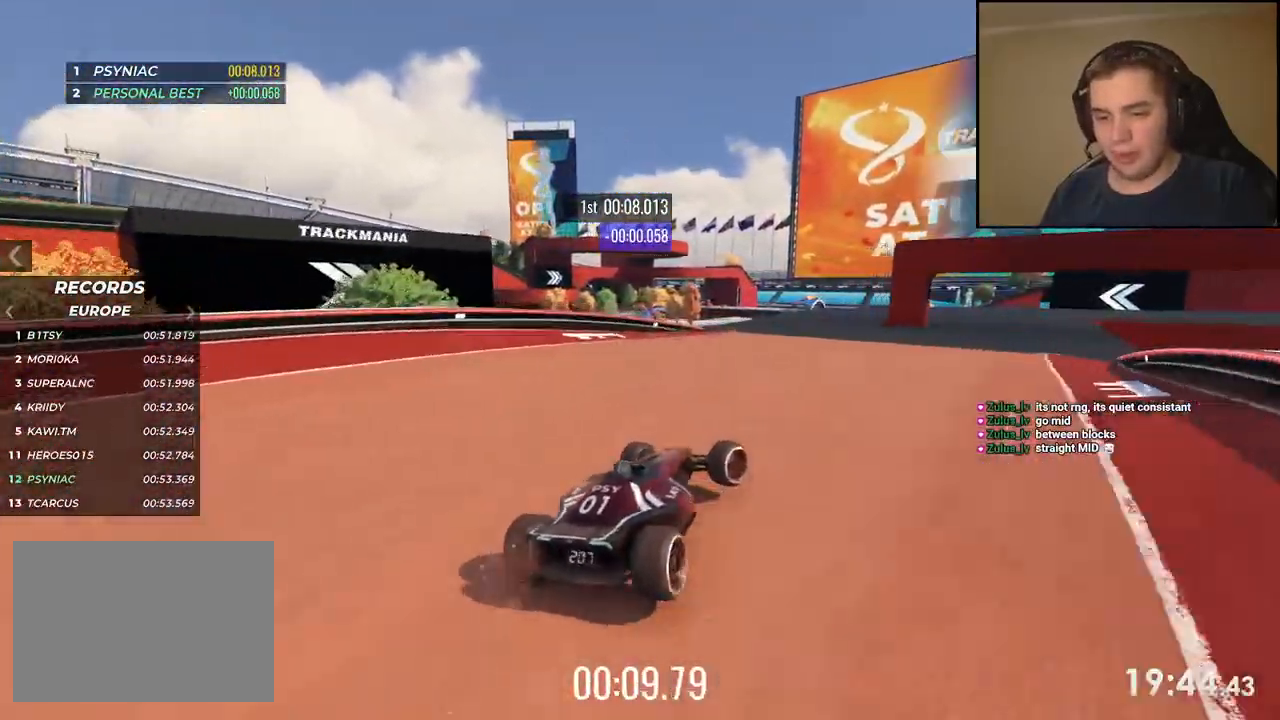
{"keys": ["up"], "events": [[150, "right", "up"]]}
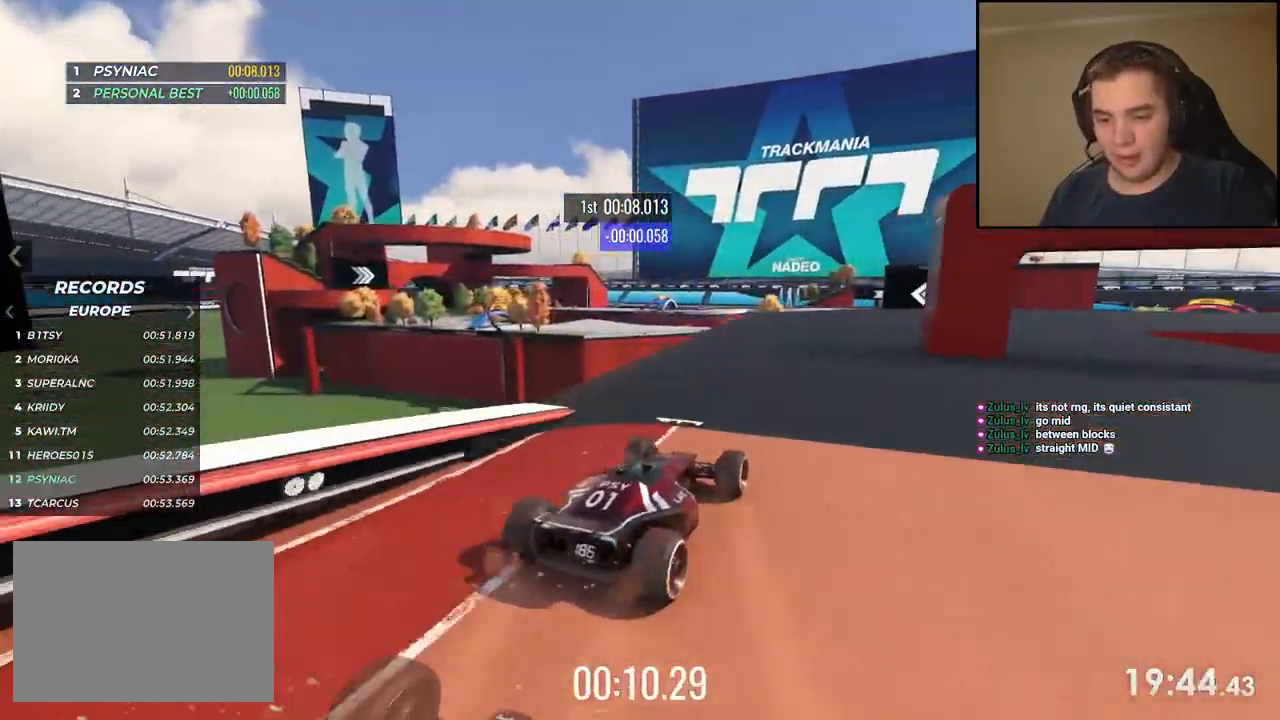
{"keys": ["right", "up"], "events": [[434, "right", "down"]]}
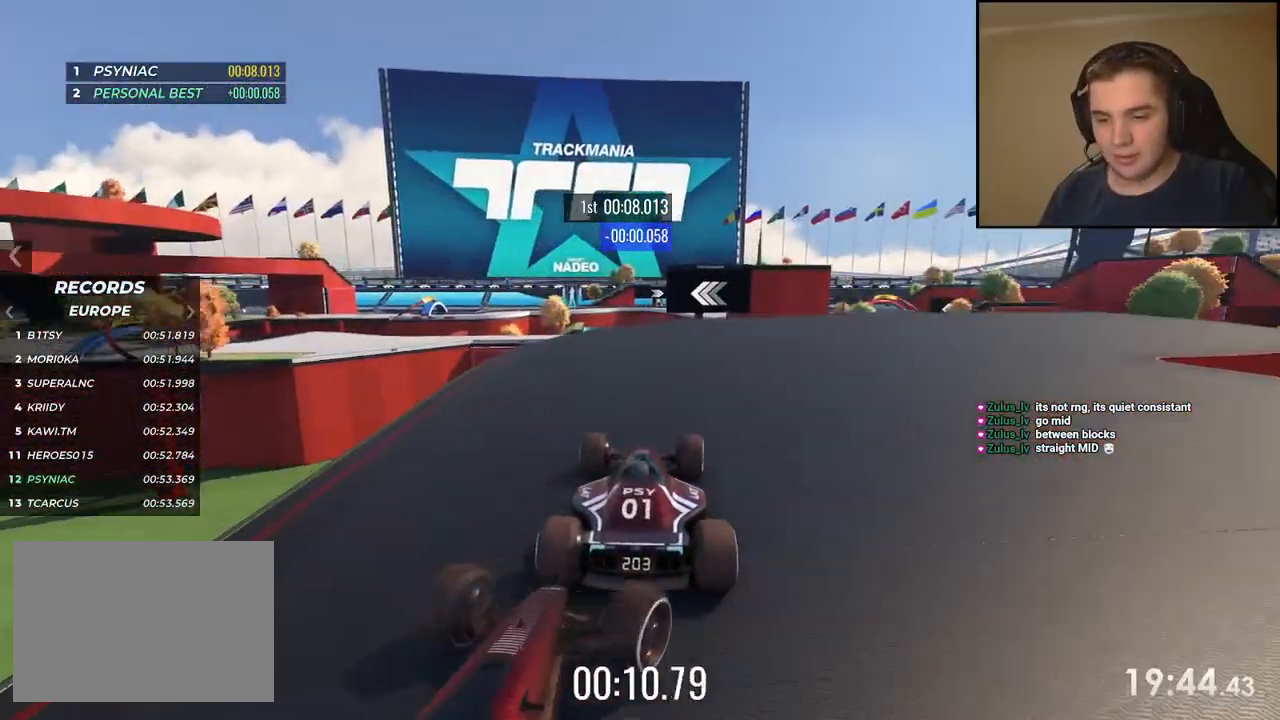
{"keys": ["up"], "events": [[250, "right", "up"], [350, "left", "down"], [501, "left", "up"]]}
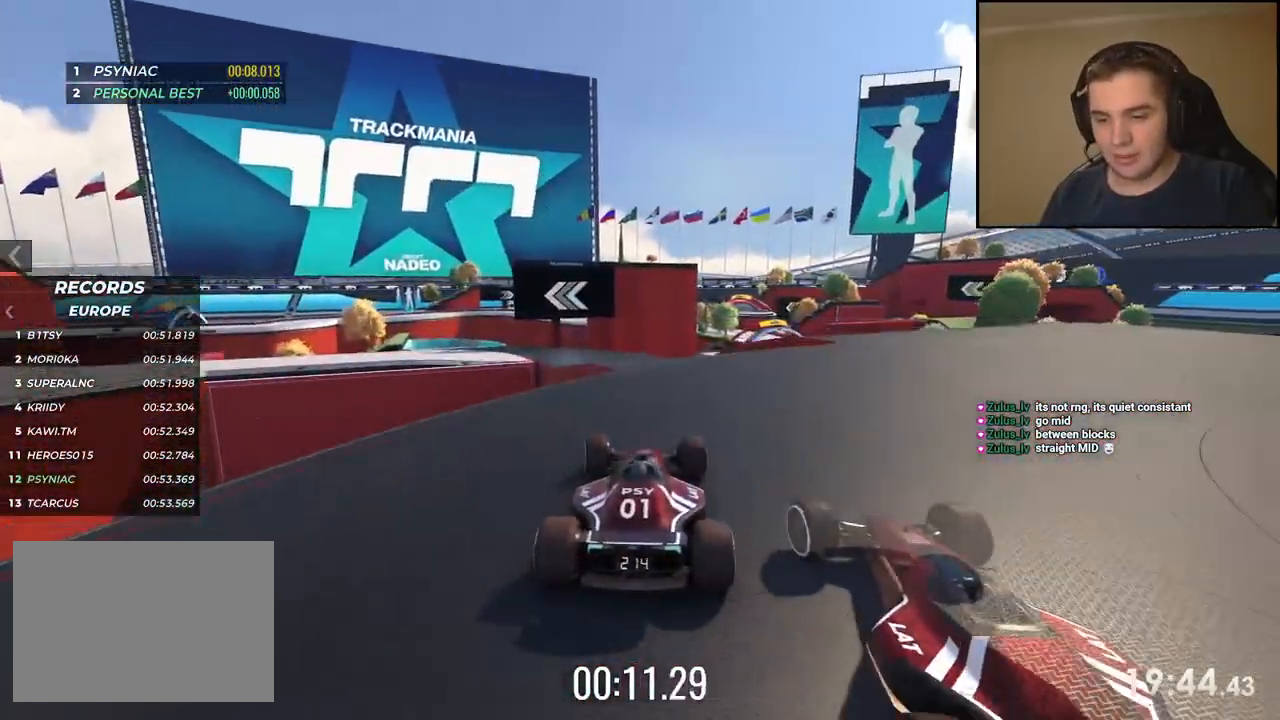
{"keys": ["up"], "events": [[117, "left", "down"], [200, "left", "up"], [350, "left", "down"], [467, "left", "up"]]}
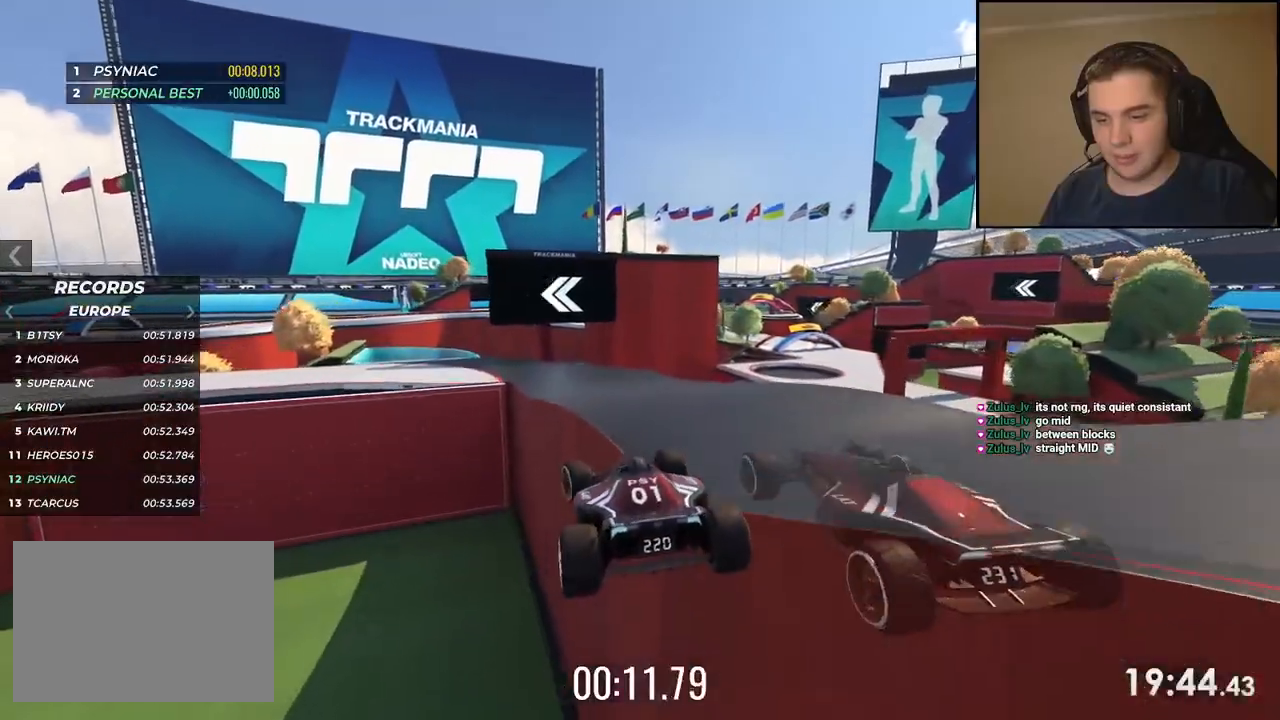
{"keys": ["up"], "events": [[167, "right", "down"], [200, "down", "down"], [384, "down", "up"], [434, "right", "up"]]}
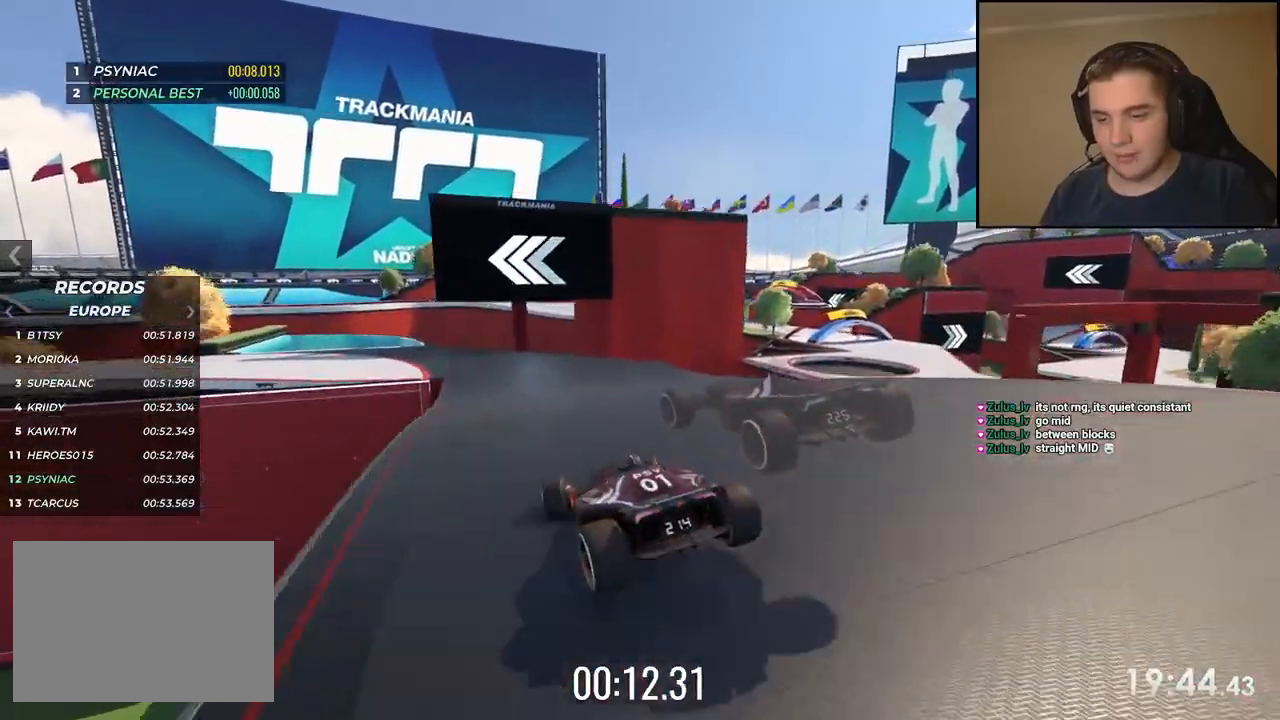
{"keys": ["left", "up"], "events": [[101, "left", "down"], [184, "down", "down"], [251, "down", "up"]]}
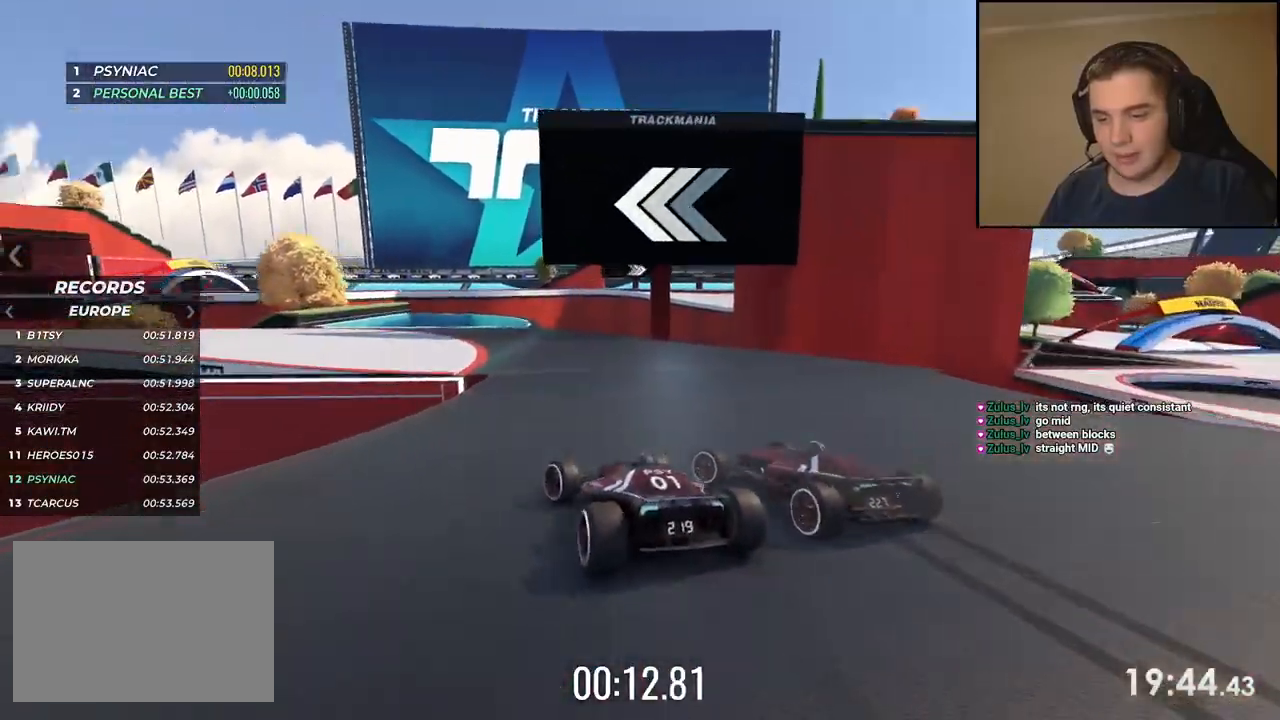
{"keys": ["left", "up"], "events": []}
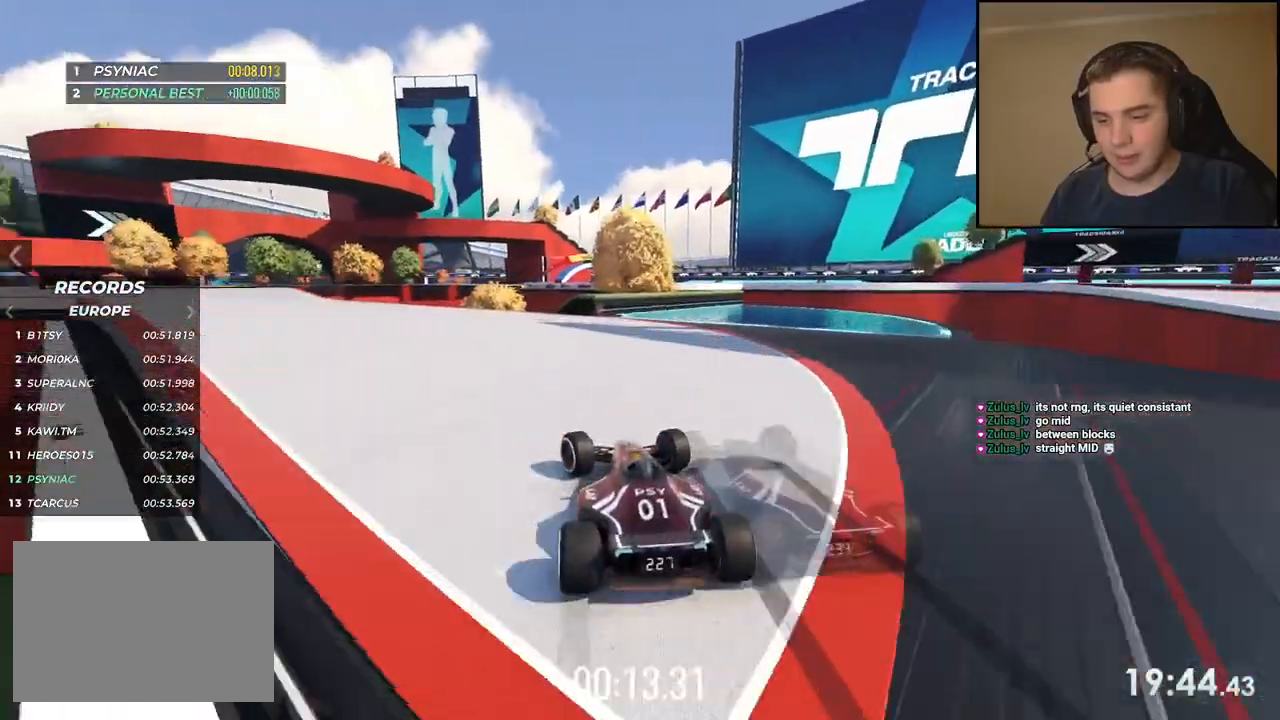
{"keys": ["left", "up"], "events": []}
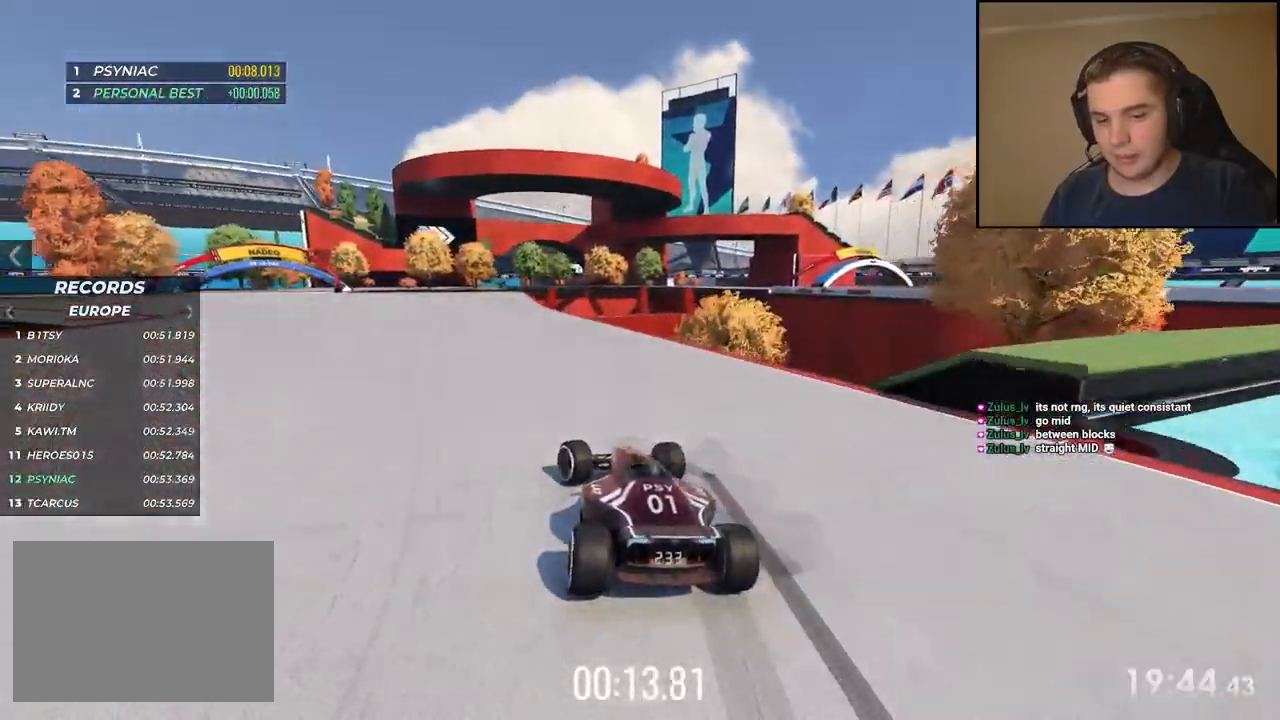
{"keys": ["left", "up"], "events": []}
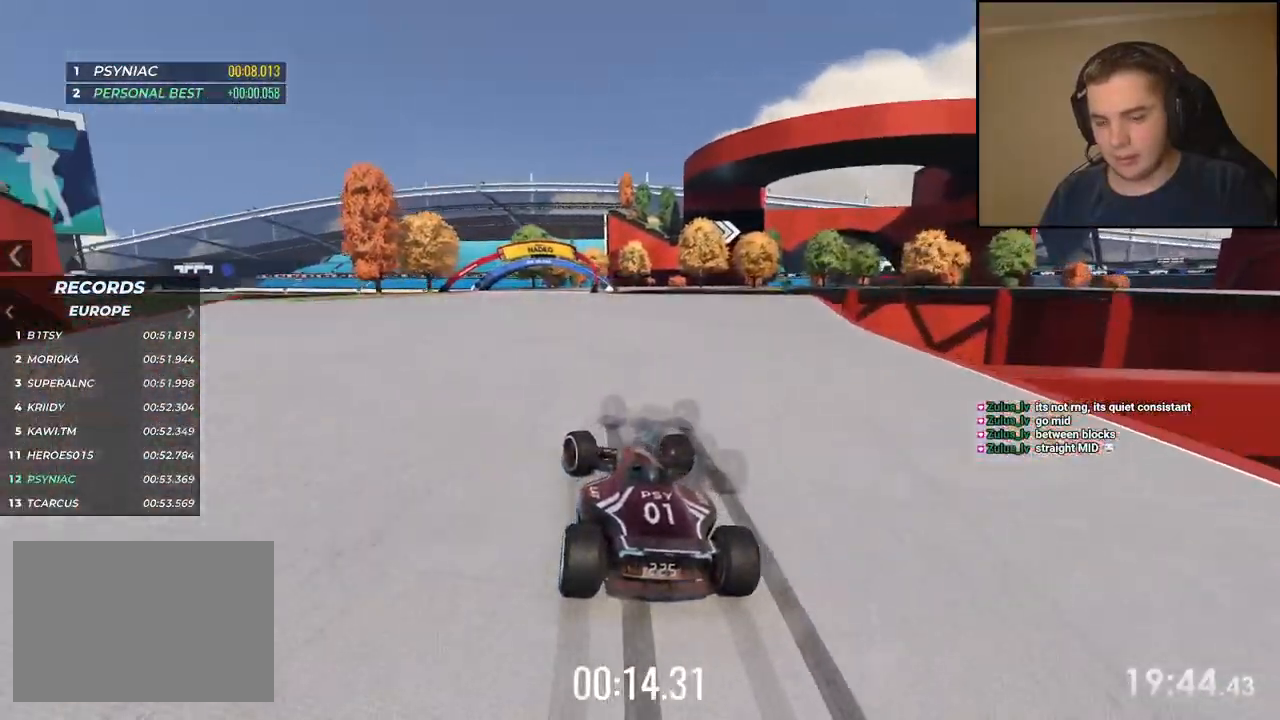
{"keys": ["up"], "events": [[34, "left", "up"], [150, "right", "down"], [234, "right", "up"]]}